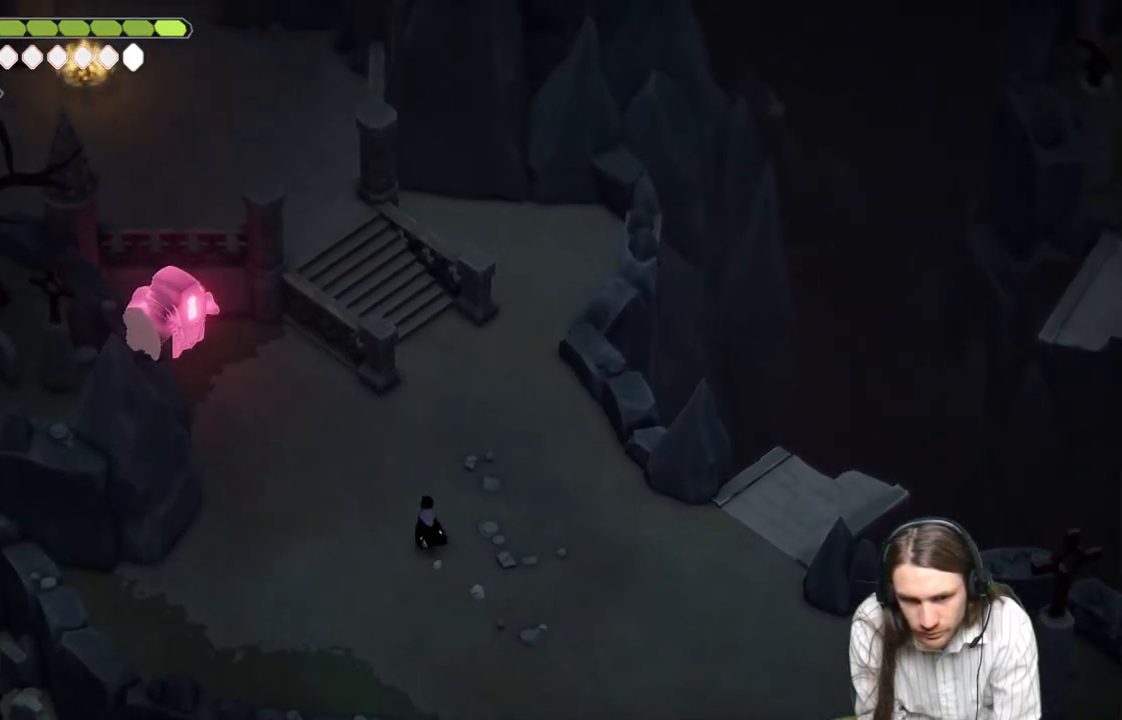
Gameplay with a controller (Xbox layout); each line is a JSON object with the inputs held at the frame after it. "events" lists button and stick changes between this image and that frame as [ms after this image, input, new state], when the widget could be followed in between.
{"buttons": [], "left_stick": "up", "right_stick": "up", "events": []}
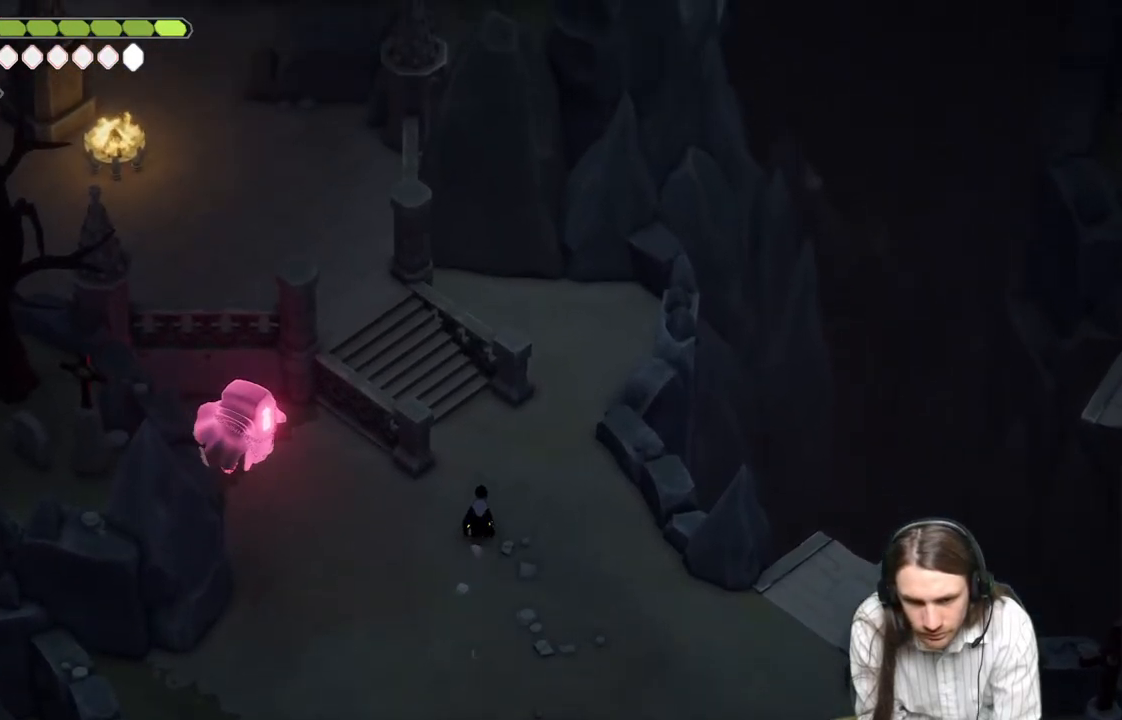
{"buttons": [], "left_stick": "up-left", "right_stick": "up", "events": [[17, "left_stick", "up-left"]]}
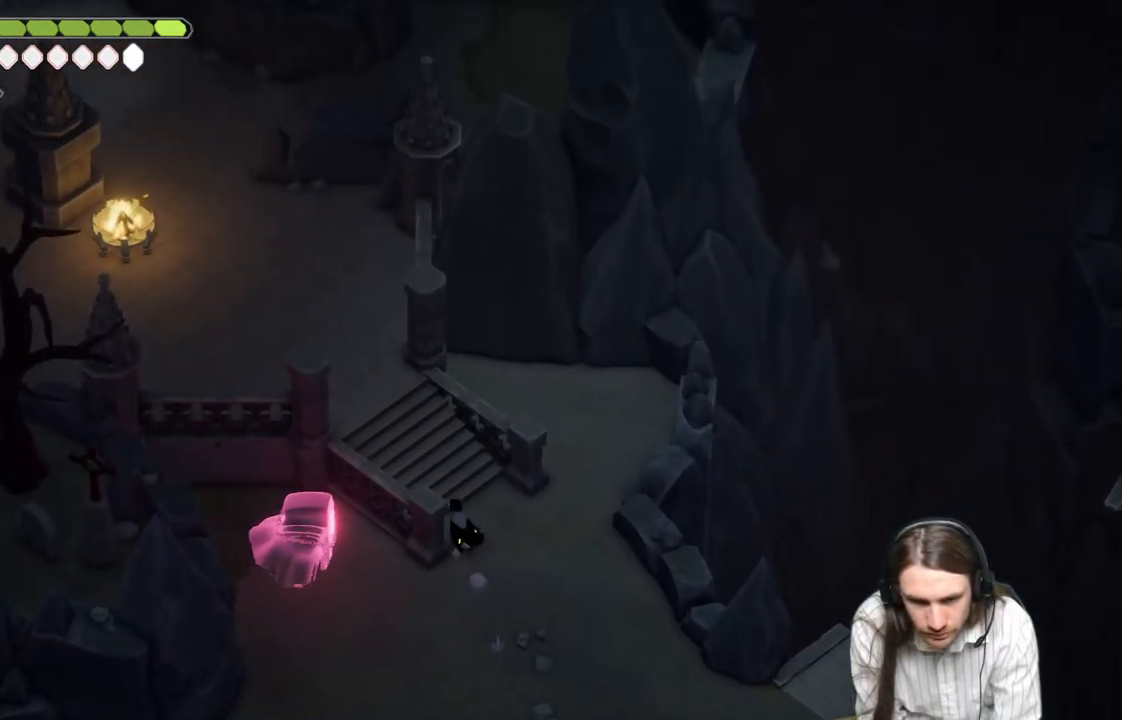
{"buttons": [], "left_stick": "up-left", "right_stick": "up", "events": []}
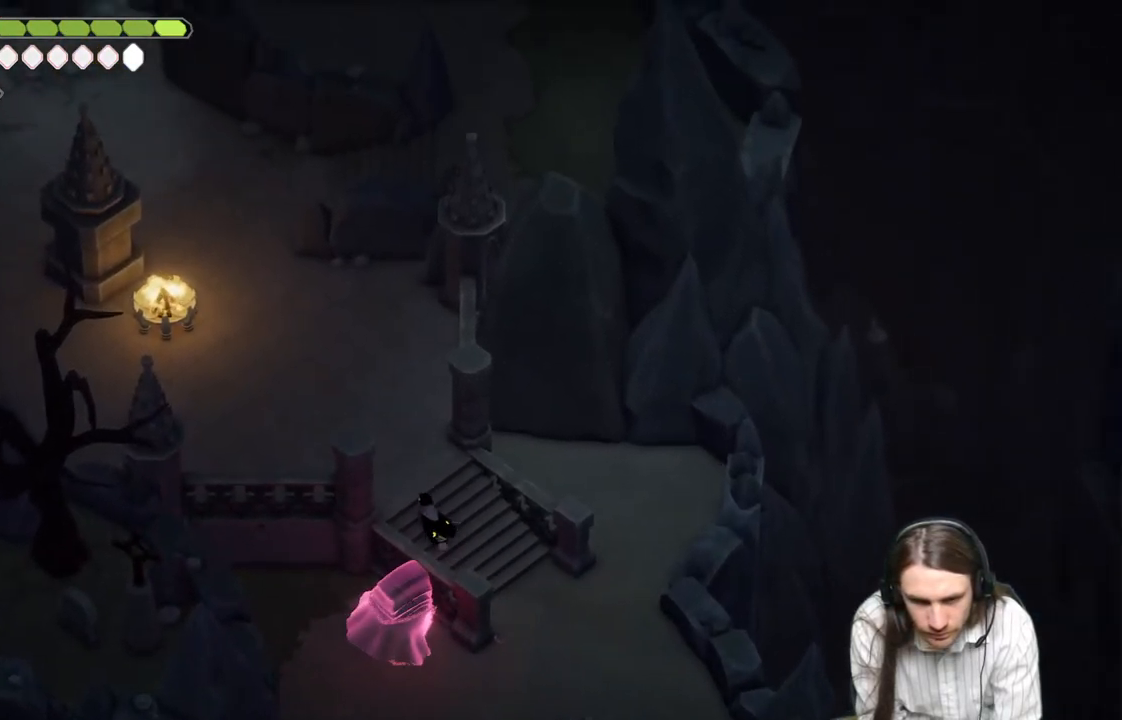
{"buttons": [], "left_stick": "up-left", "right_stick": "up", "events": []}
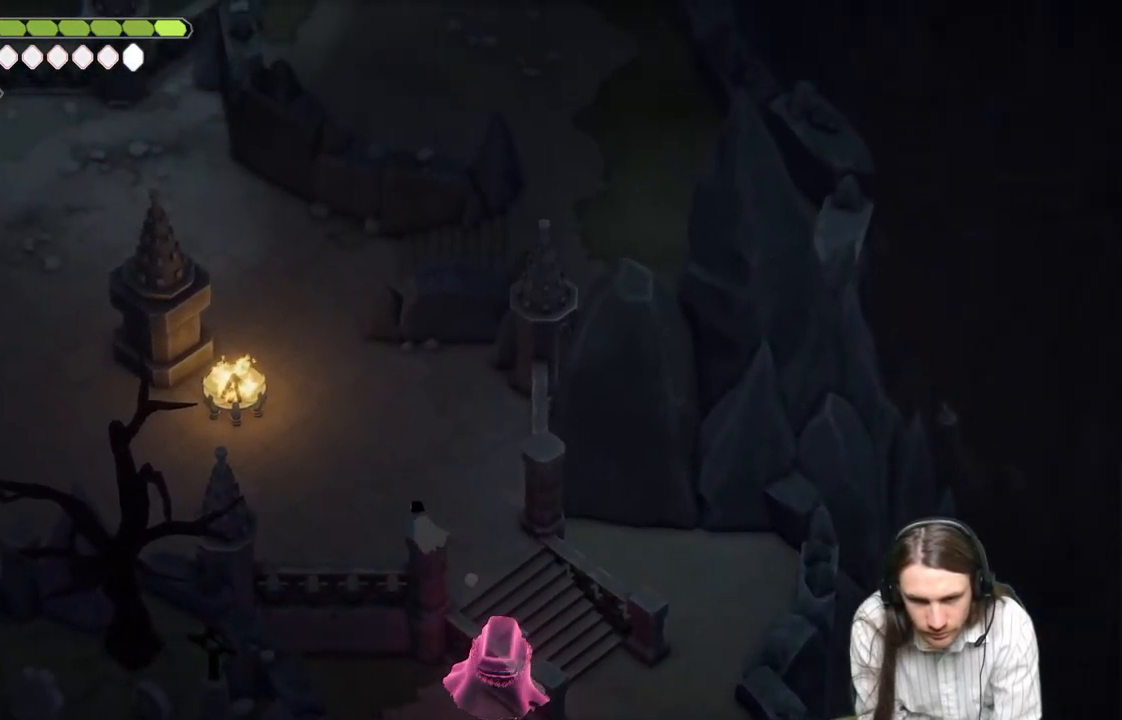
{"buttons": [], "left_stick": "center", "right_stick": "up", "events": [[167, "left_stick", "center"]]}
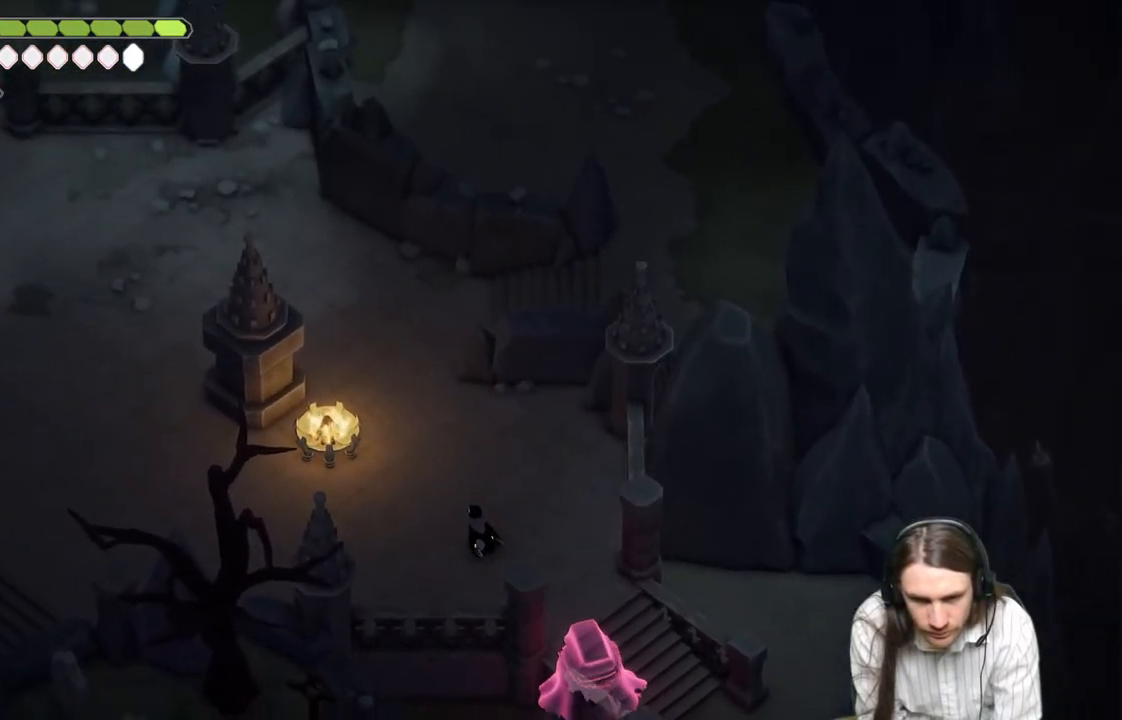
{"buttons": [], "left_stick": "up-left", "right_stick": "up-left", "events": [[117, "left_stick", "up-left"], [350, "right_stick", "up-left"]]}
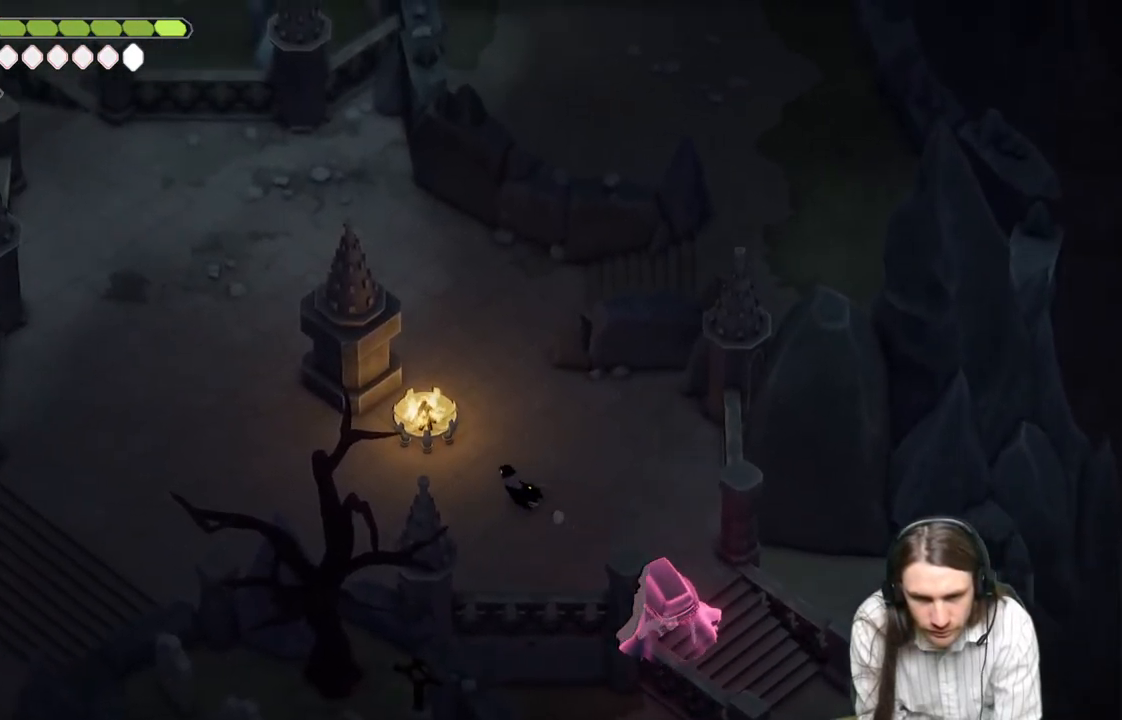
{"buttons": [], "left_stick": "left", "right_stick": "up-left", "events": [[33, "left_stick", "left"]]}
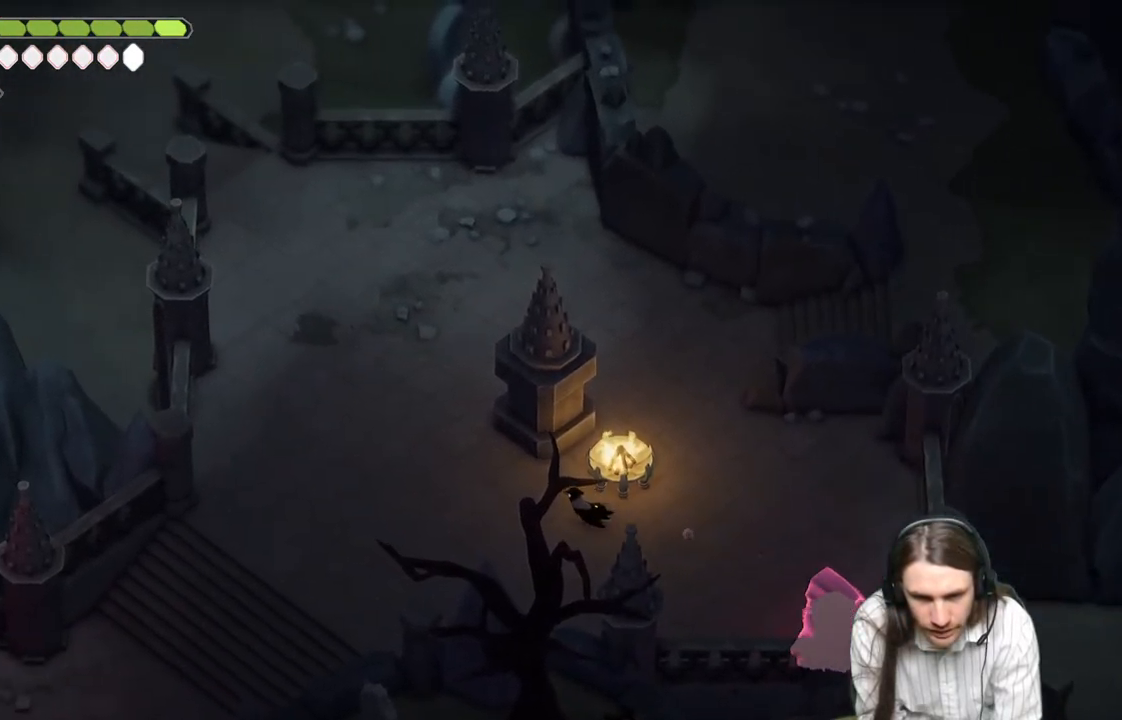
{"buttons": [], "left_stick": "up-left", "right_stick": "up-left", "events": [[183, "left_stick", "up-left"]]}
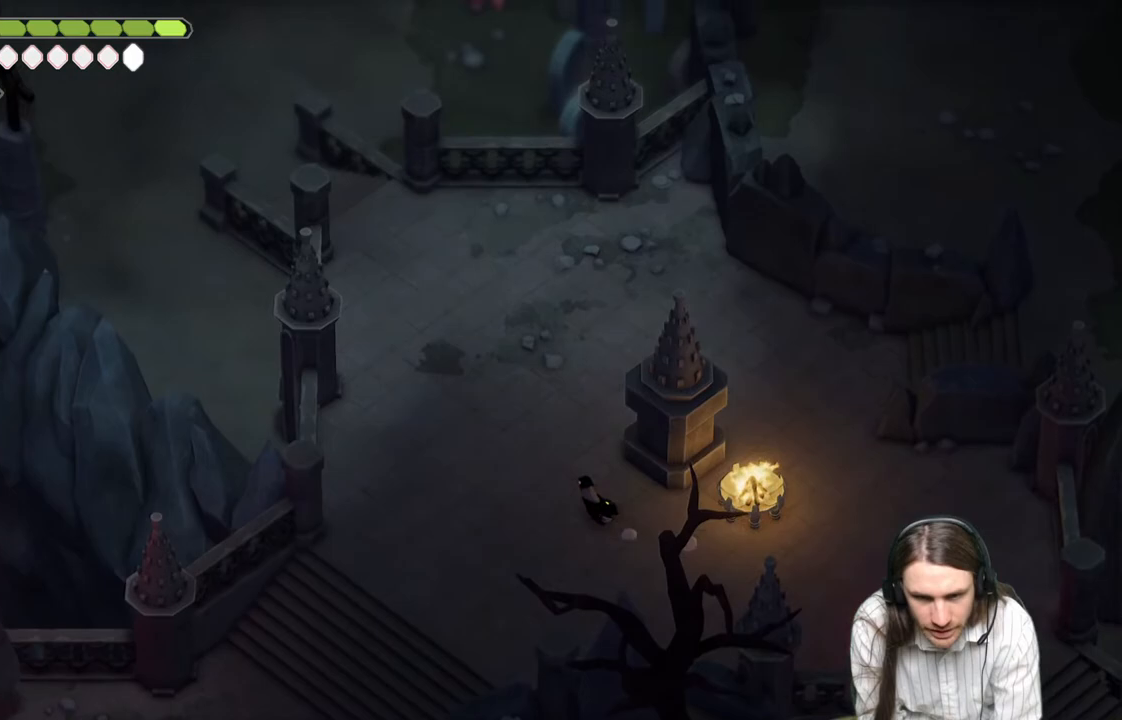
{"buttons": [], "left_stick": "center", "right_stick": "up-left", "events": [[200, "left_stick", "center"]]}
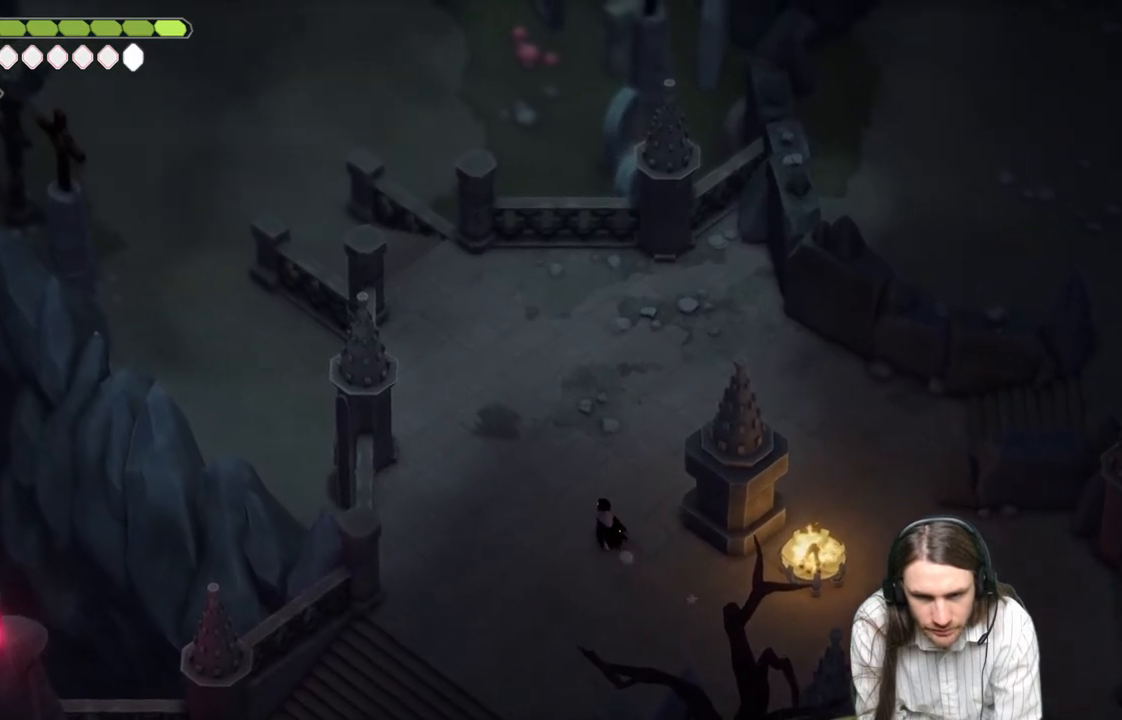
{"buttons": [], "left_stick": "up-left", "right_stick": "up-left", "events": [[150, "left_stick", "up-left"]]}
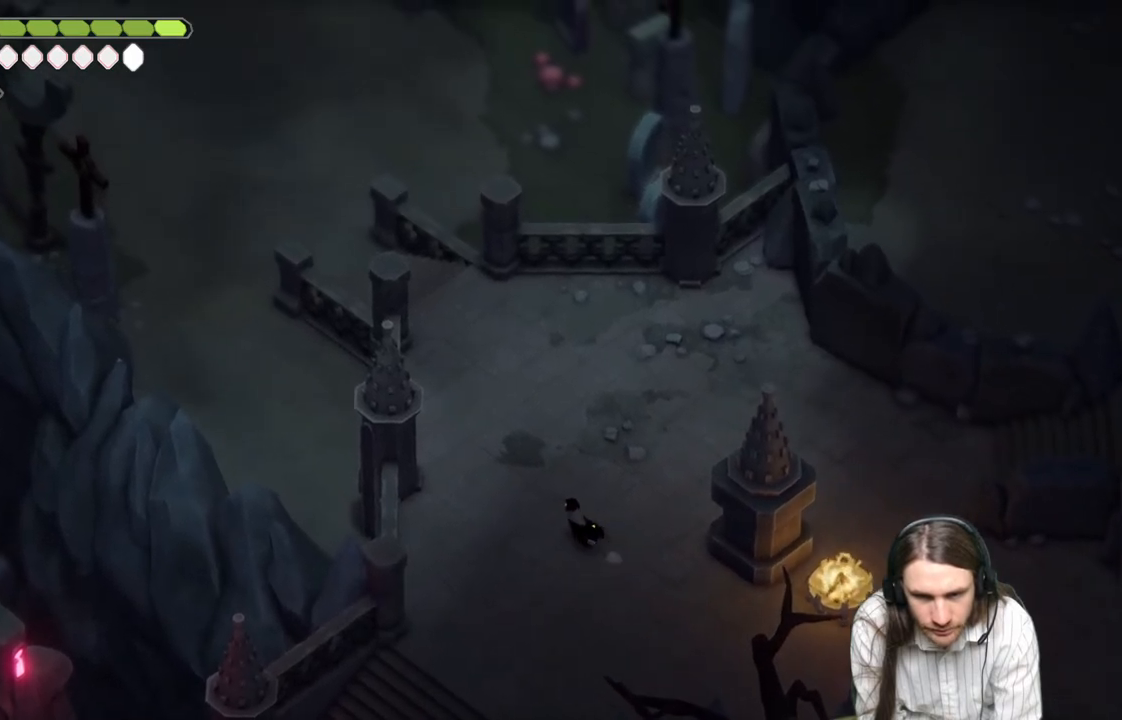
{"buttons": [], "left_stick": "center", "right_stick": "up-left", "events": [[333, "left_stick", "center"]]}
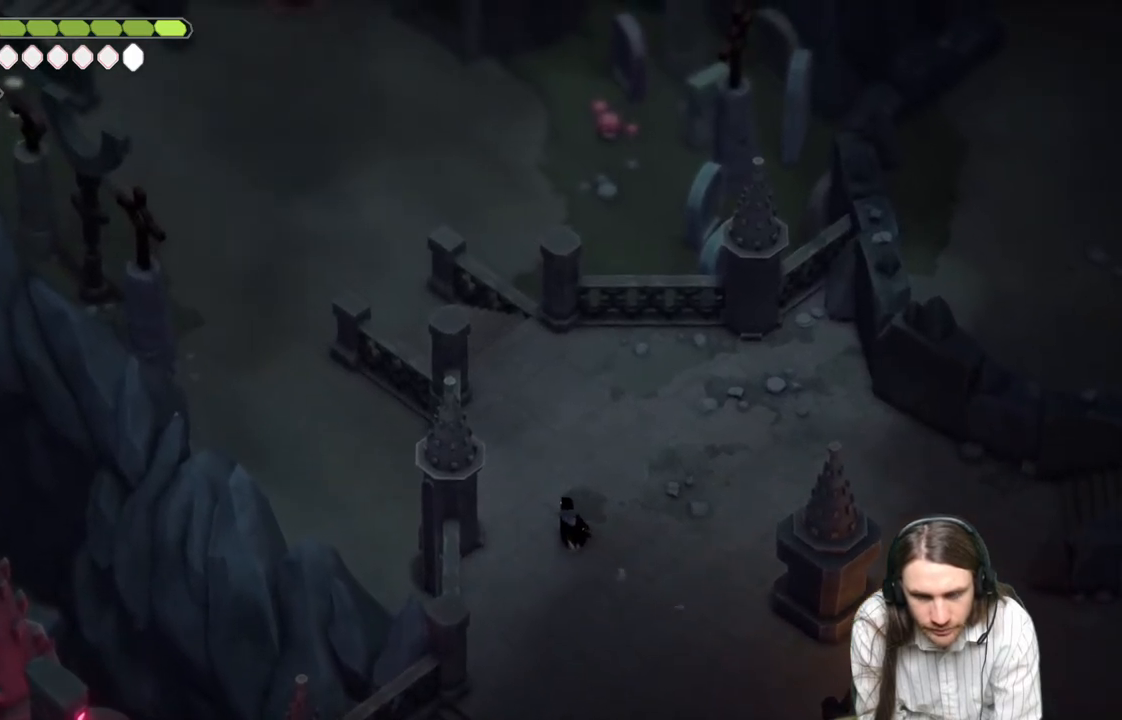
{"buttons": [], "left_stick": "center", "right_stick": "up-left", "events": []}
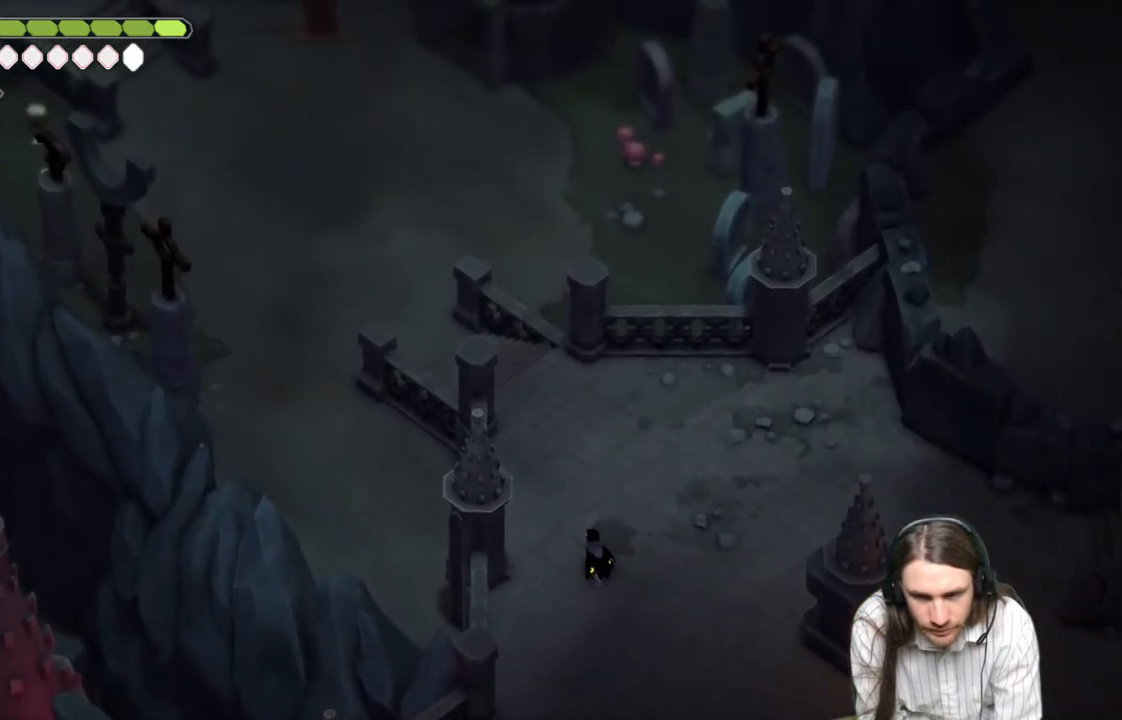
{"buttons": [], "left_stick": "up", "right_stick": "up-left", "events": [[50, "left_stick", "up-left"], [500, "left_stick", "up"]]}
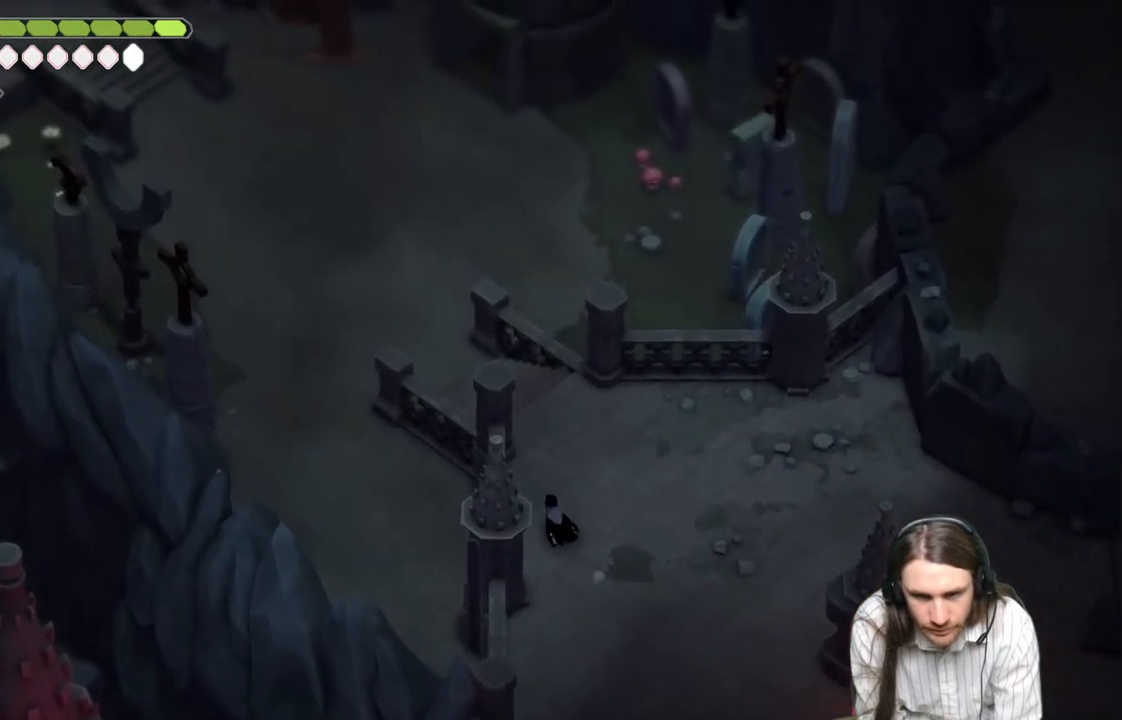
{"buttons": [], "left_stick": "up", "right_stick": "up-left", "events": []}
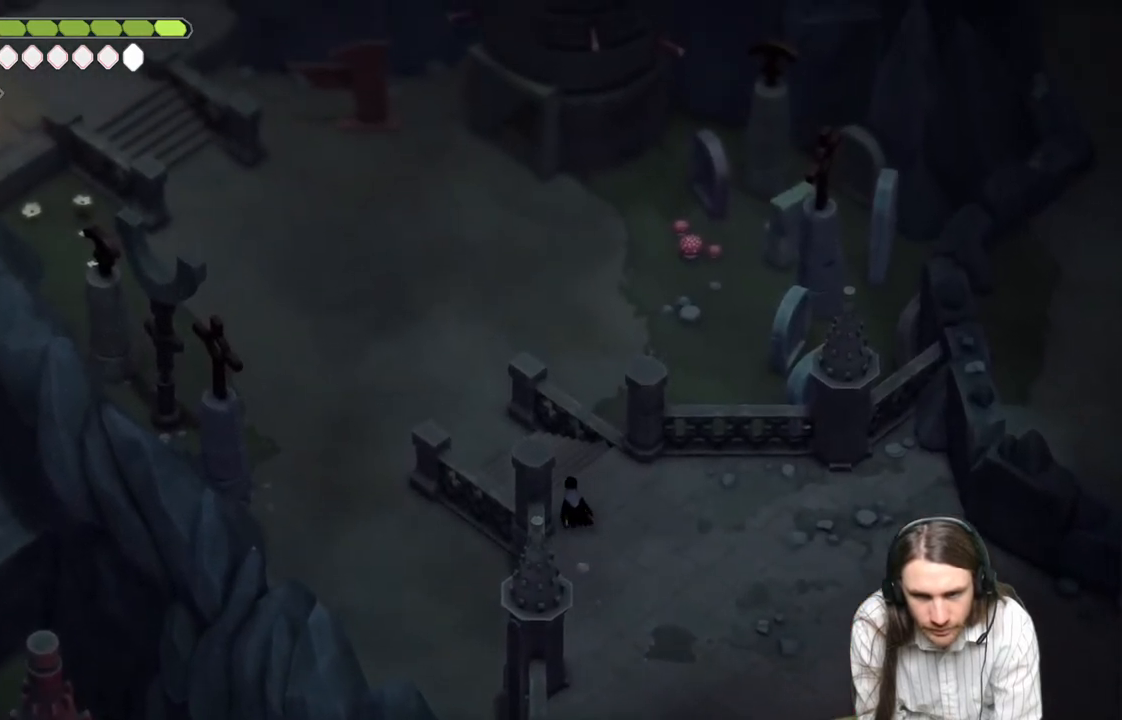
{"buttons": [], "left_stick": "center", "right_stick": "up-left", "events": [[100, "left_stick", "up-left"], [200, "left_stick", "center"]]}
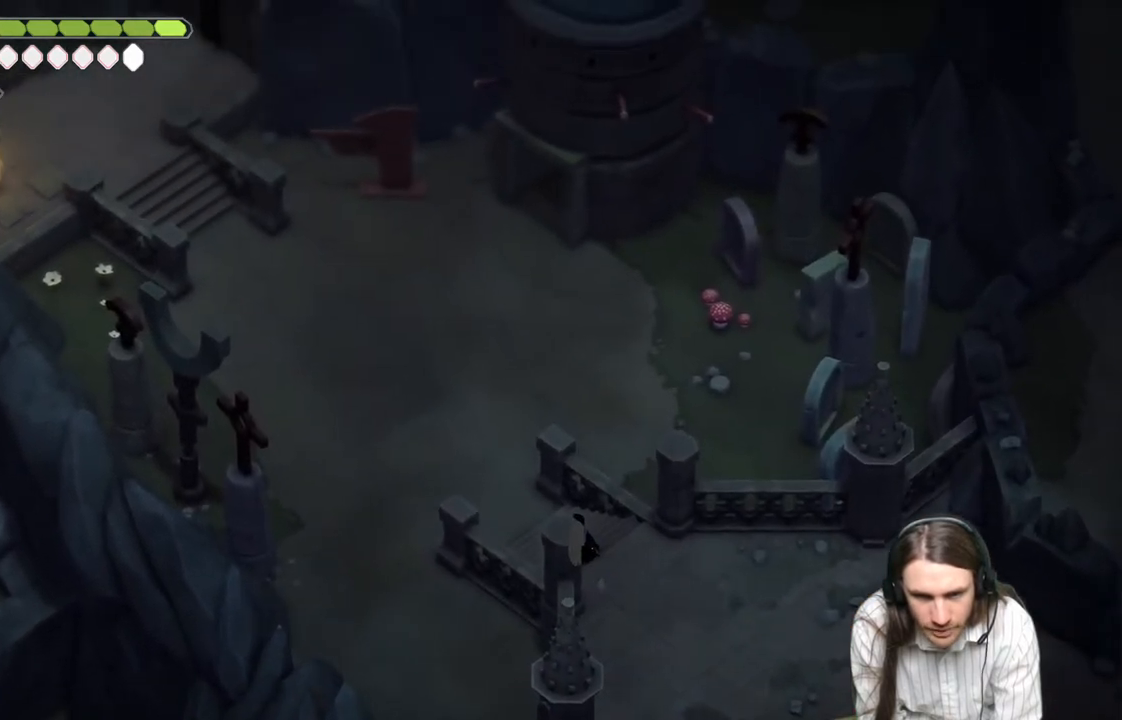
{"buttons": [], "left_stick": "center", "right_stick": "down-right", "events": [[450, "right_stick", "right"], [500, "right_stick", "down-right"]]}
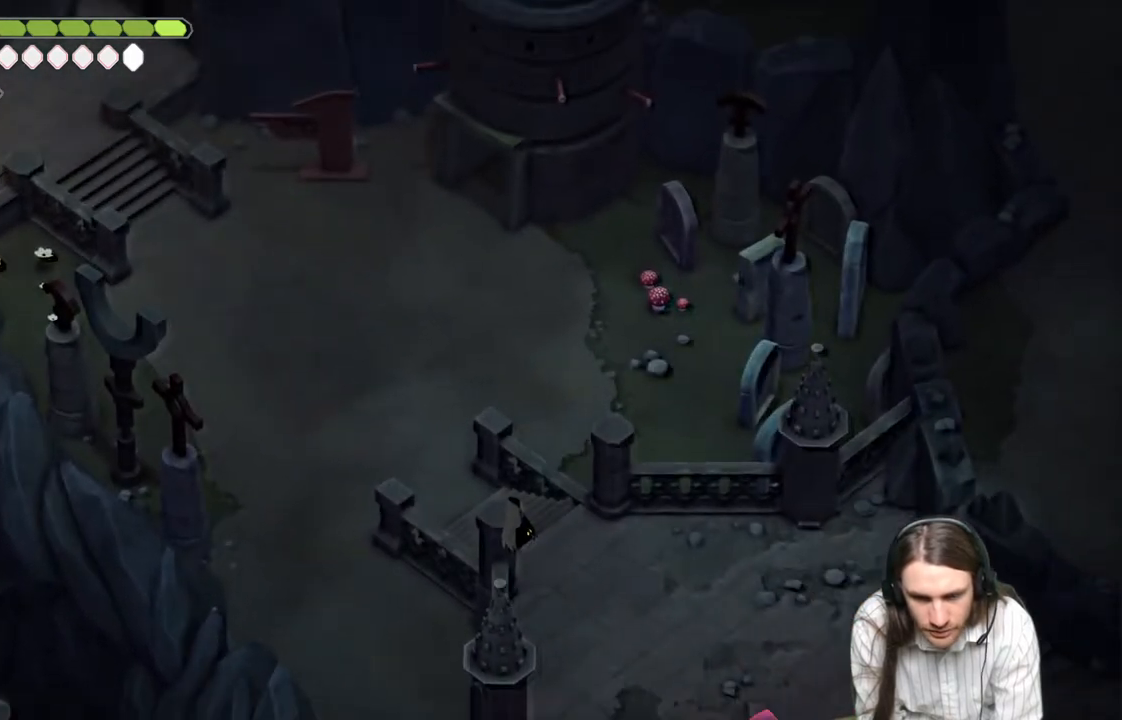
{"buttons": [], "left_stick": "center", "right_stick": "down-right", "events": []}
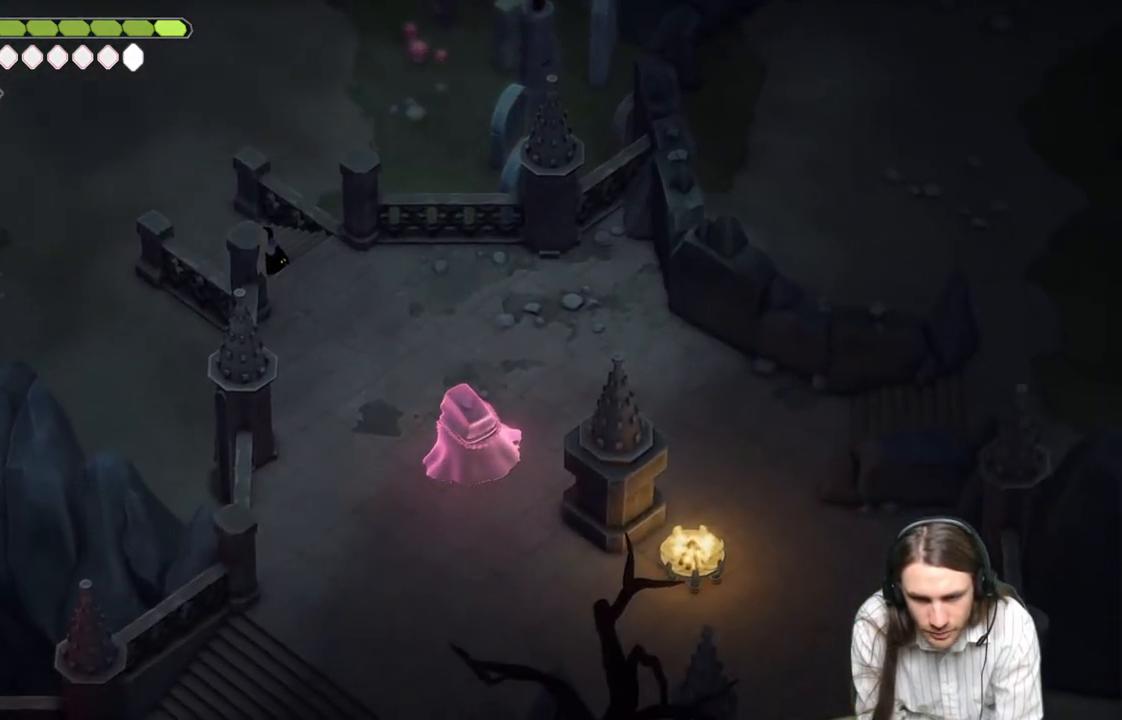
{"buttons": [], "left_stick": "up-left", "right_stick": "center", "events": [[83, "right_stick", "center"], [183, "left_stick", "up-left"]]}
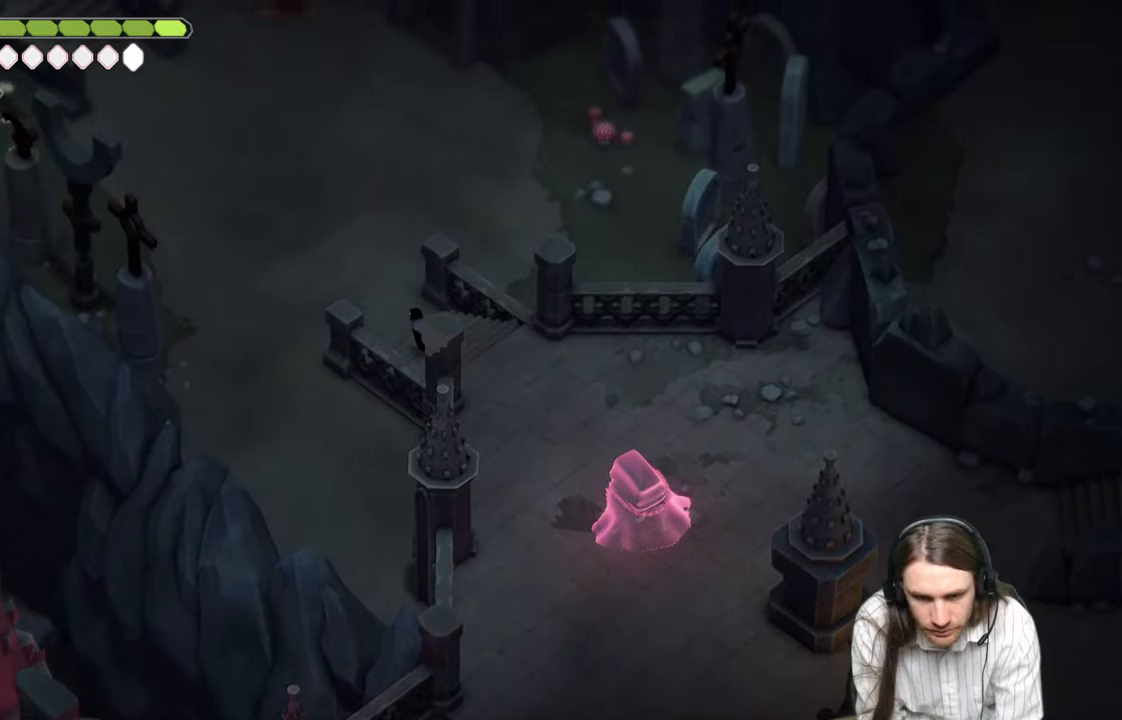
{"buttons": [], "left_stick": "up-left", "right_stick": "up-left", "events": [[483, "right_stick", "up-left"]]}
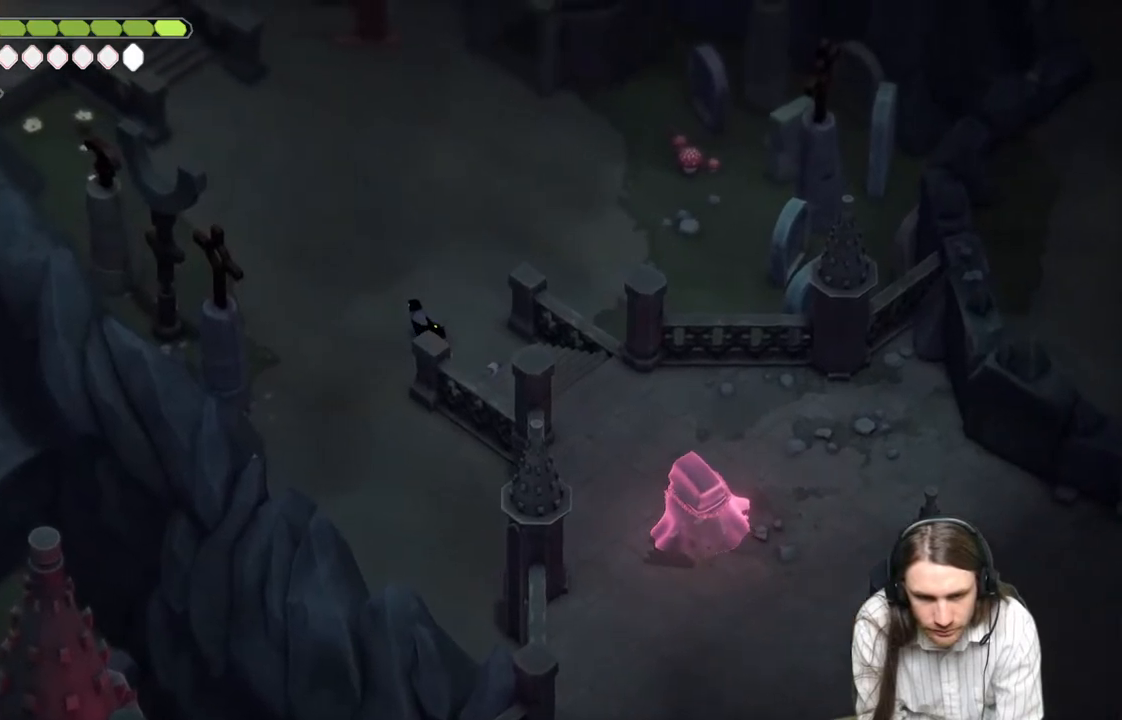
{"buttons": [], "left_stick": "up", "right_stick": "up-left", "events": [[433, "left_stick", "up"]]}
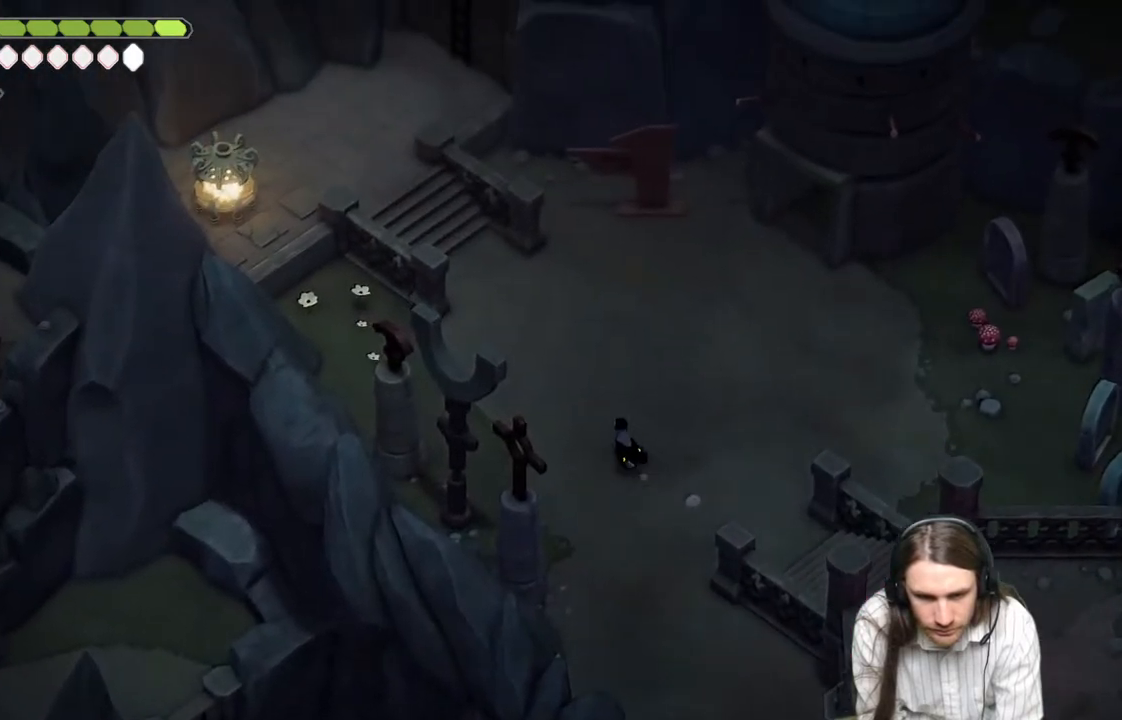
{"buttons": [], "left_stick": "up-right", "right_stick": "up", "events": [[100, "left_stick", "up-right"], [300, "right_stick", "up"]]}
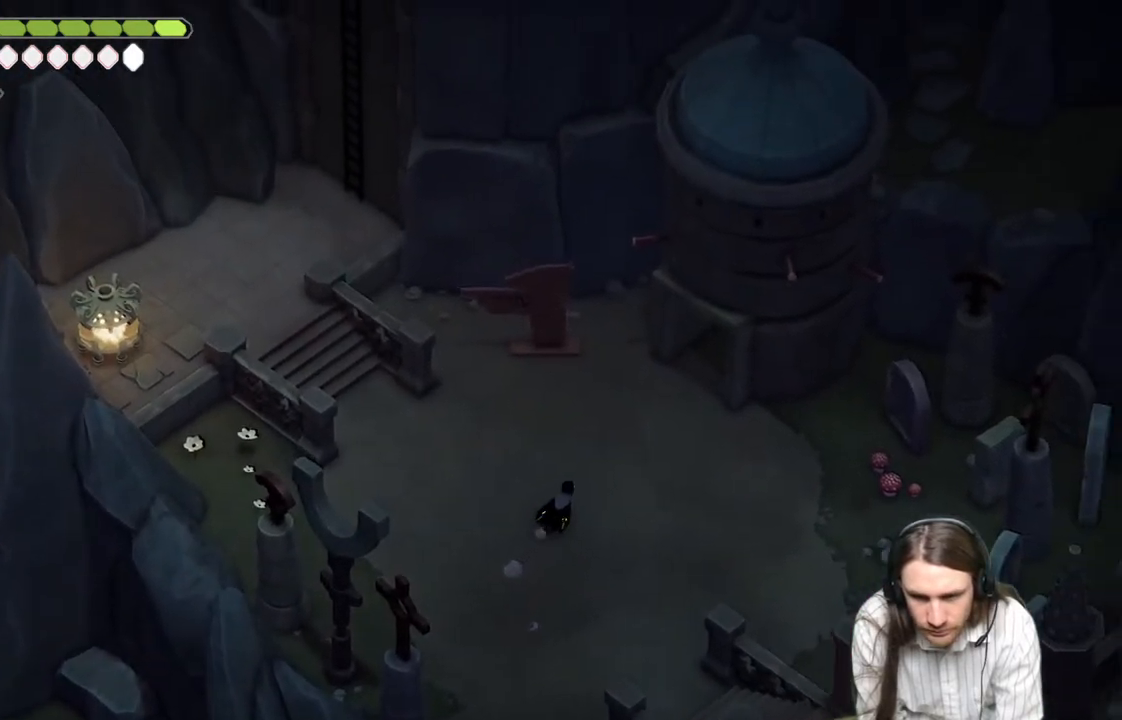
{"buttons": [], "left_stick": "left", "right_stick": "up", "events": [[233, "left_stick", "up-left"], [417, "left_stick", "left"]]}
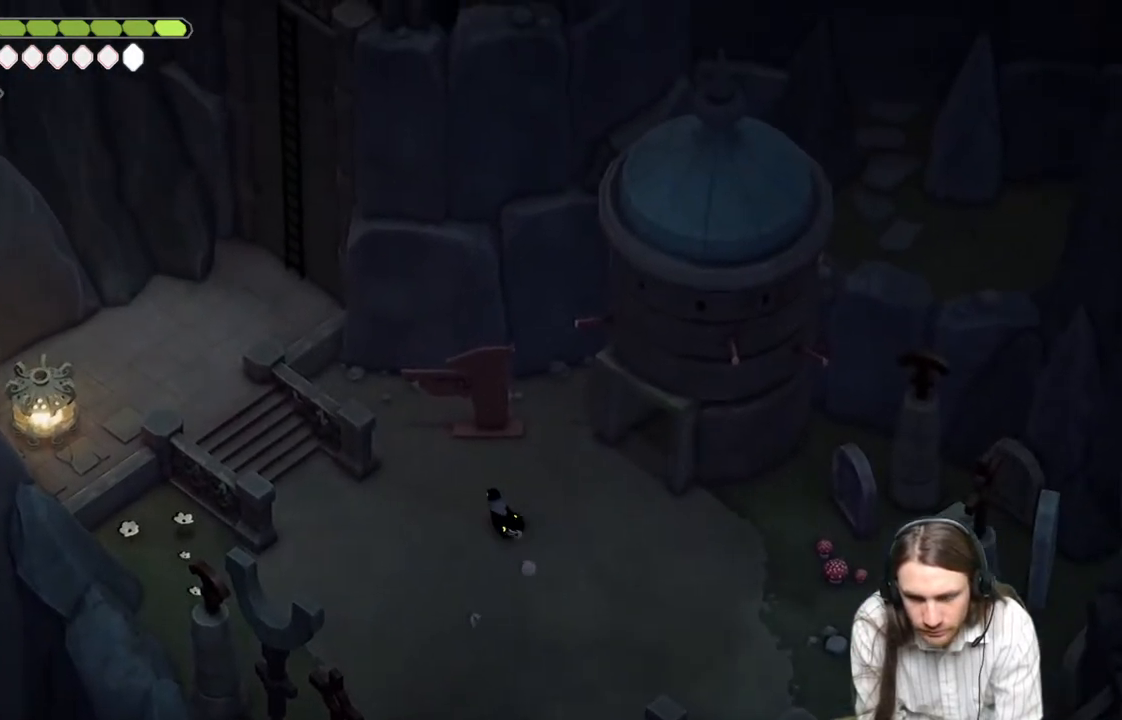
{"buttons": [], "left_stick": "center", "right_stick": "up", "events": [[217, "left_stick", "center"]]}
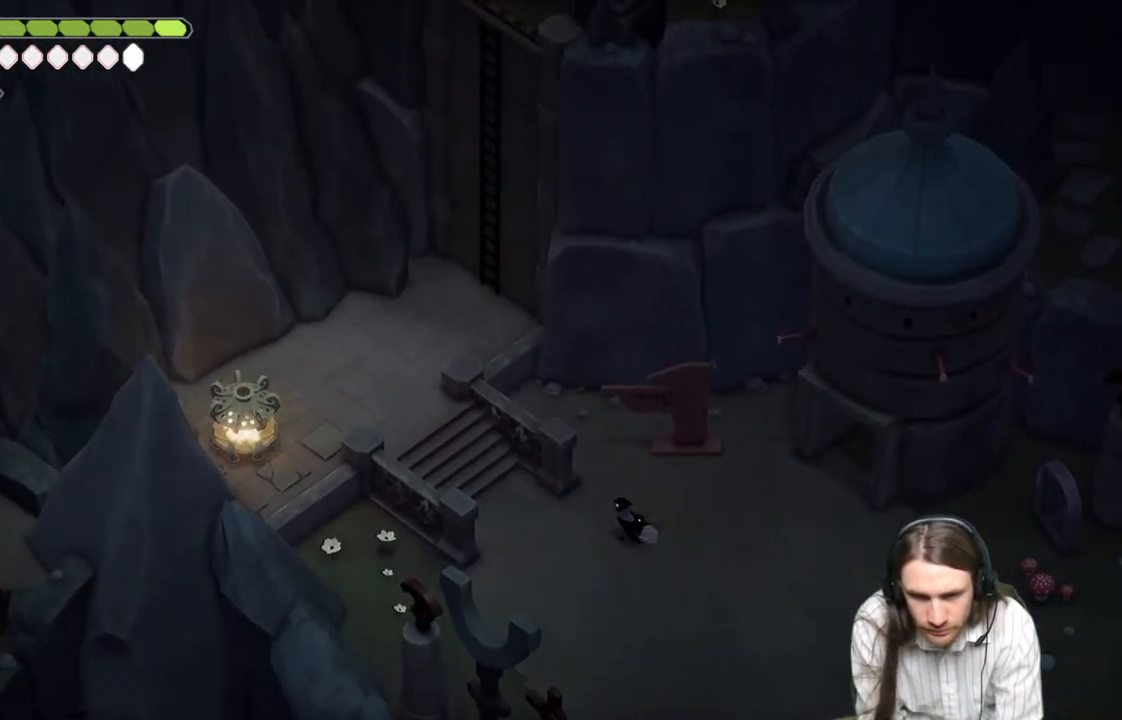
{"buttons": [], "left_stick": "up-left", "right_stick": "up", "events": [[33, "left_stick", "left"], [217, "left_stick", "up-left"]]}
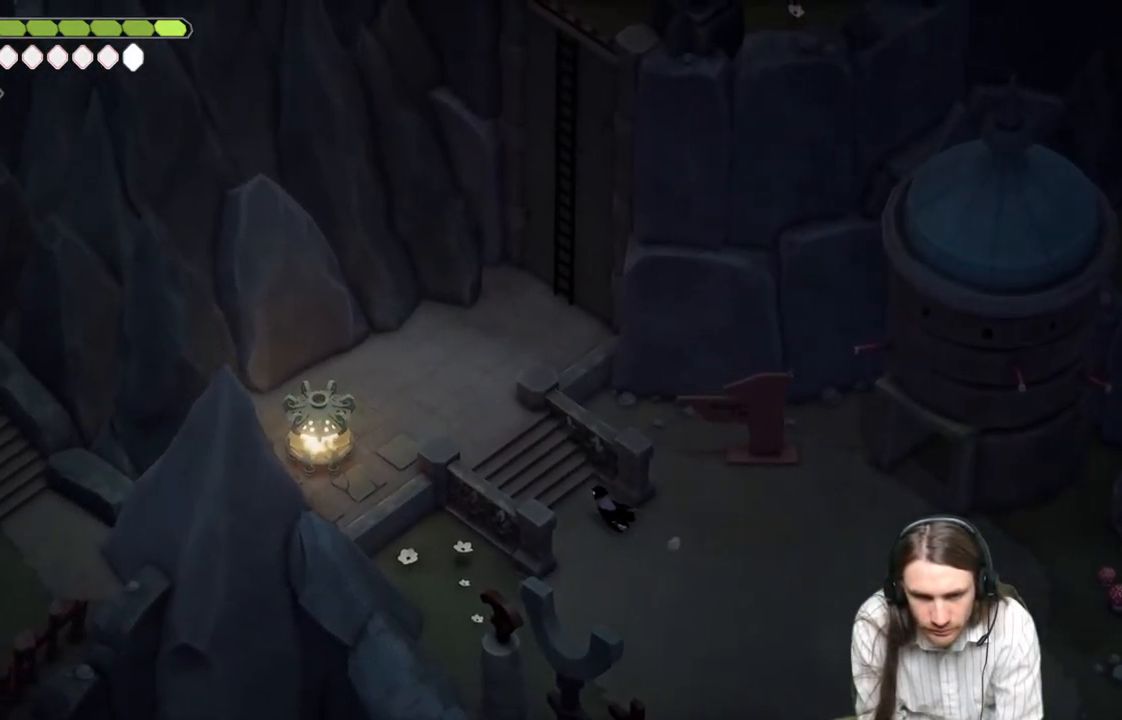
{"buttons": [], "left_stick": "center", "right_stick": "up", "events": [[300, "left_stick", "center"]]}
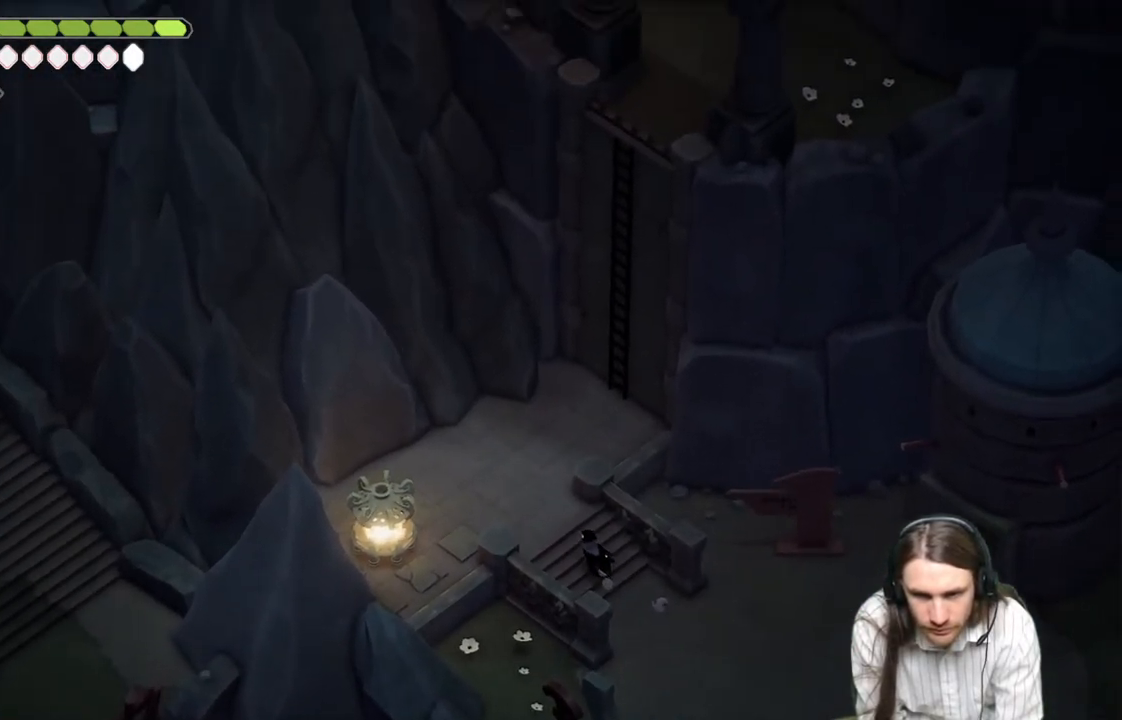
{"buttons": [], "left_stick": "center", "right_stick": "up", "events": []}
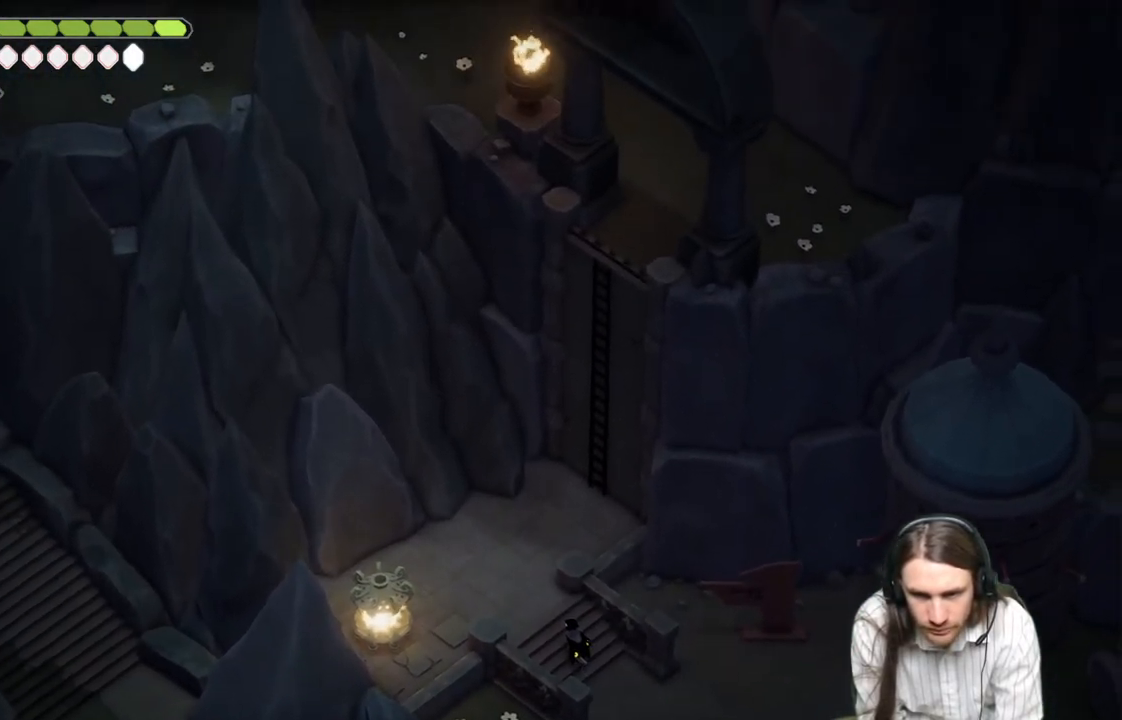
{"buttons": [], "left_stick": "center", "right_stick": "up", "events": []}
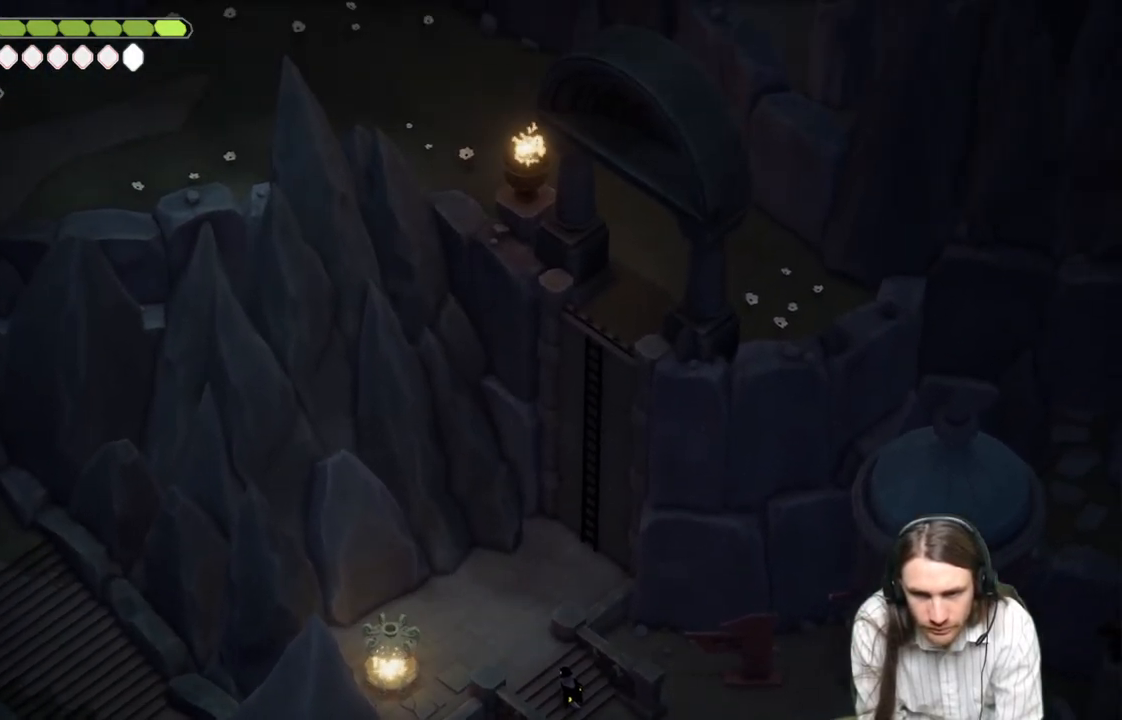
{"buttons": [], "left_stick": "center", "right_stick": "up", "events": []}
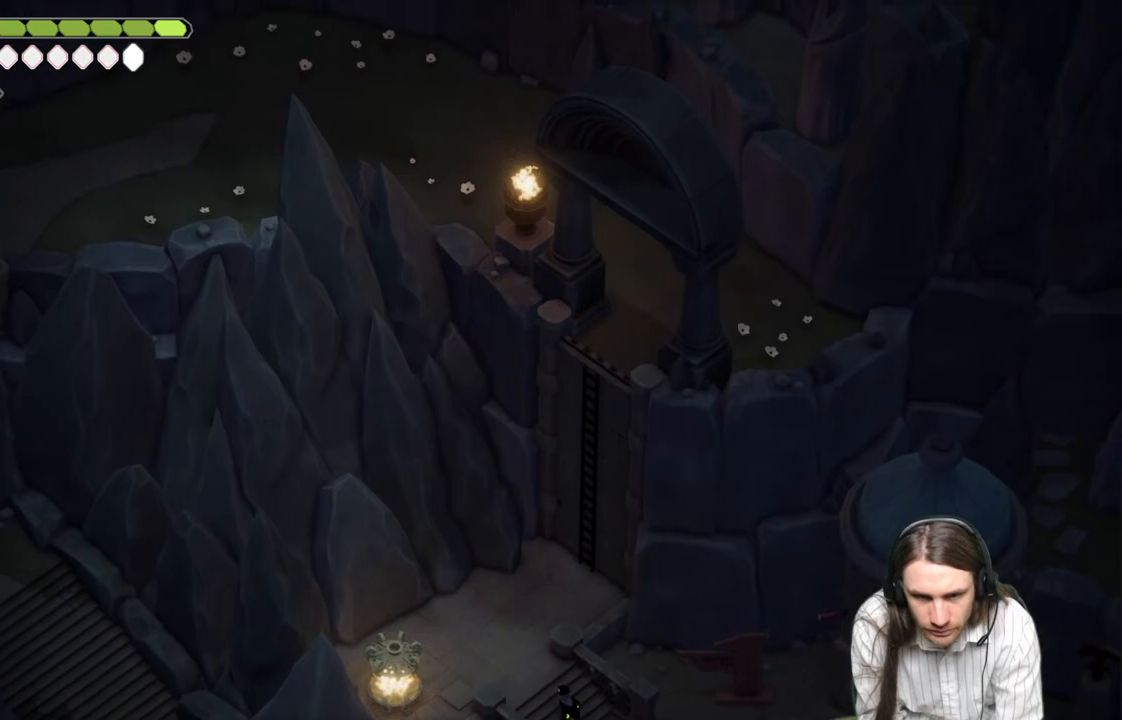
{"buttons": [], "left_stick": "center", "right_stick": "center", "events": [[333, "right_stick", "center"]]}
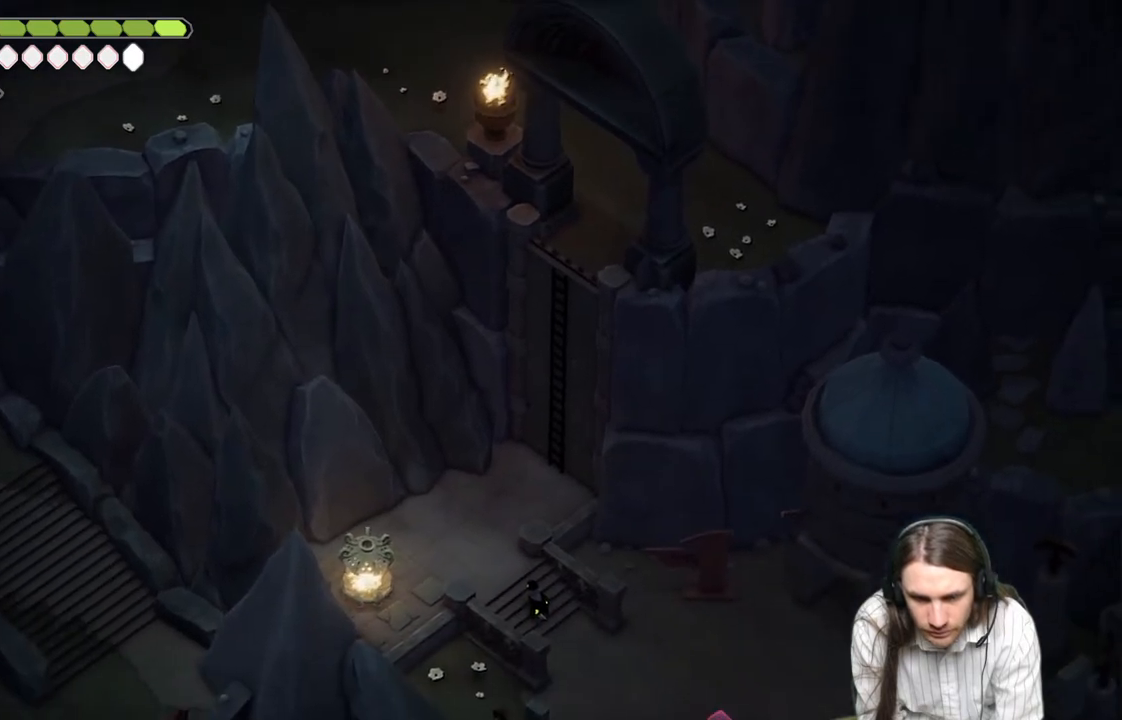
{"buttons": [], "left_stick": "up-left", "right_stick": "center", "events": [[383, "left_stick", "up-left"]]}